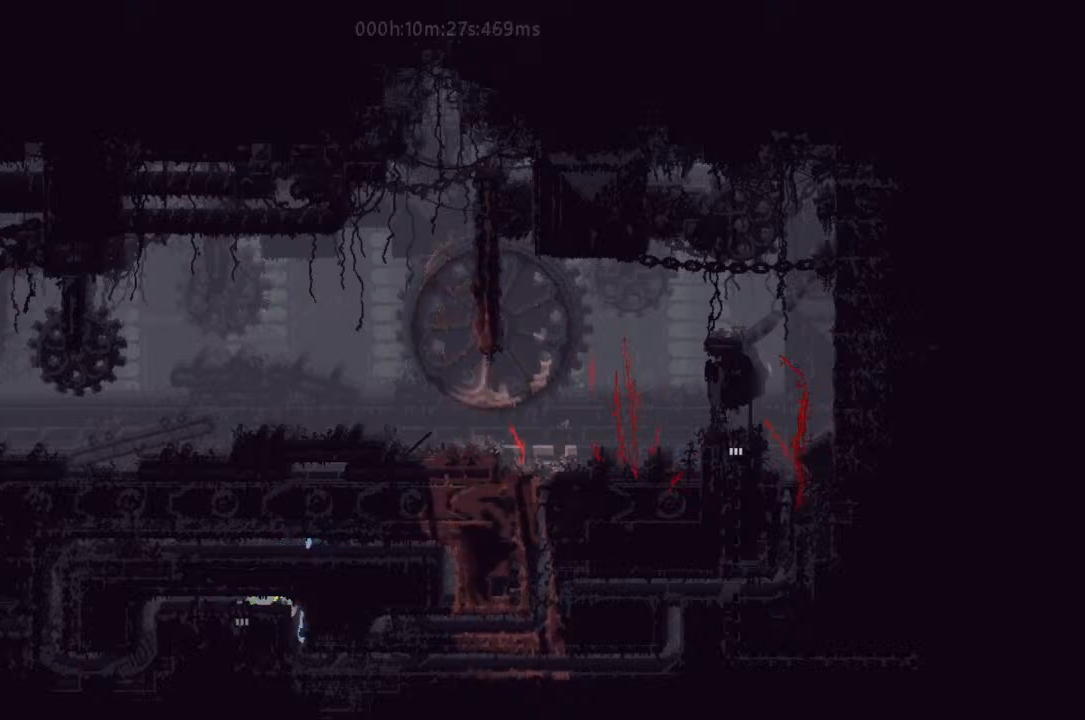
Gameplay with keyboard and mouse; each line is a JSON object with the keys held at the frame after it. "events" lists presses ("down") and releases ("up") of "down", "g", "j", "left", "r", "right", "t" and "up" between this image and that frame as [ms after this image, input, new state], when the widget could be followed in between. No other keys are recorded. Mouse buttons are not recorded. Not read: mouse_move.
{"keys": ["down"], "events": [[200, "down", "down"], [200, "left", "up"], [300, "right", "down"], [333, "down", "up"], [467, "down", "down"], [467, "right", "up"]]}
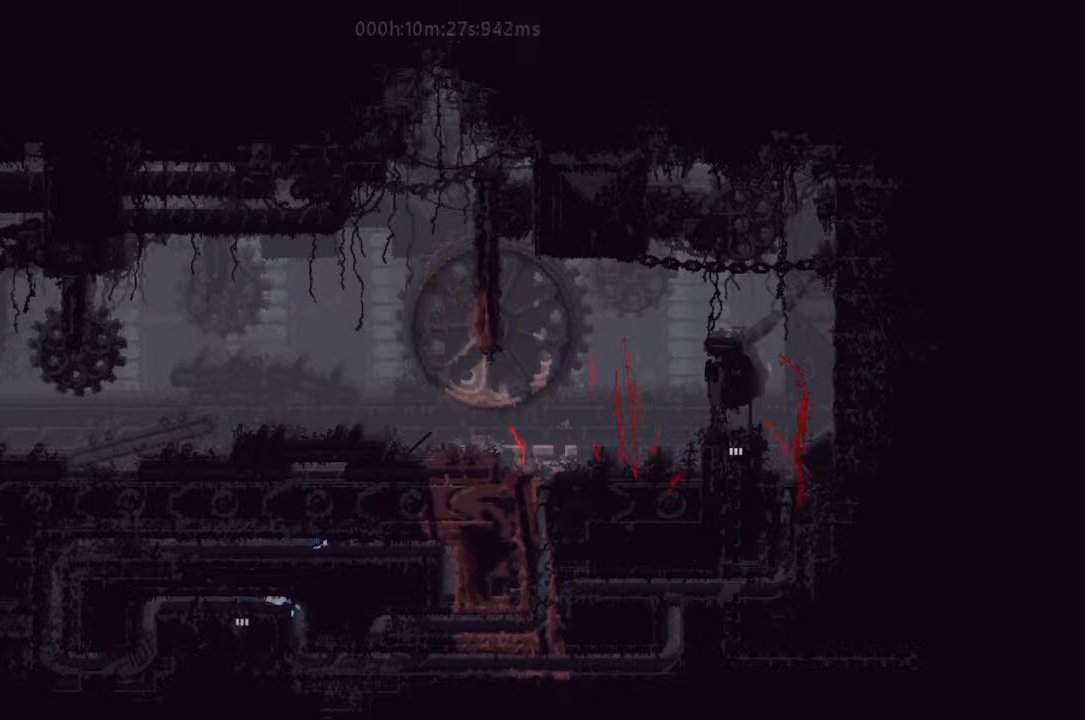
{"keys": ["t"], "events": [[233, "down", "up"], [467, "t", "down"]]}
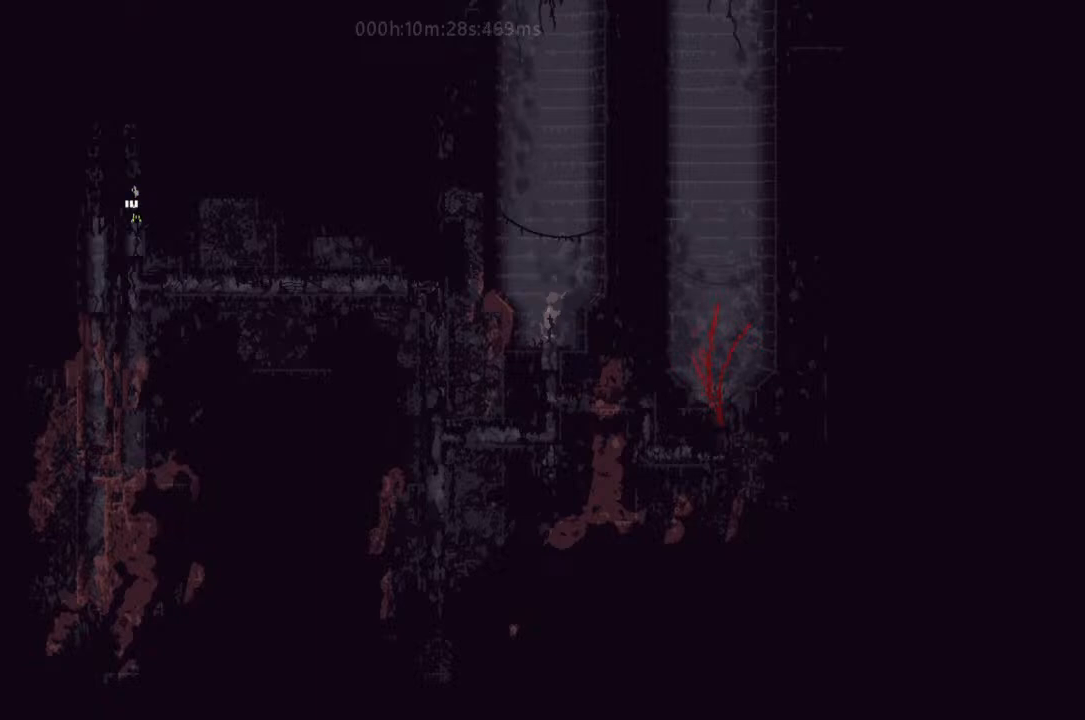
{"keys": ["up"], "events": [[33, "up", "down"], [133, "t", "up"]]}
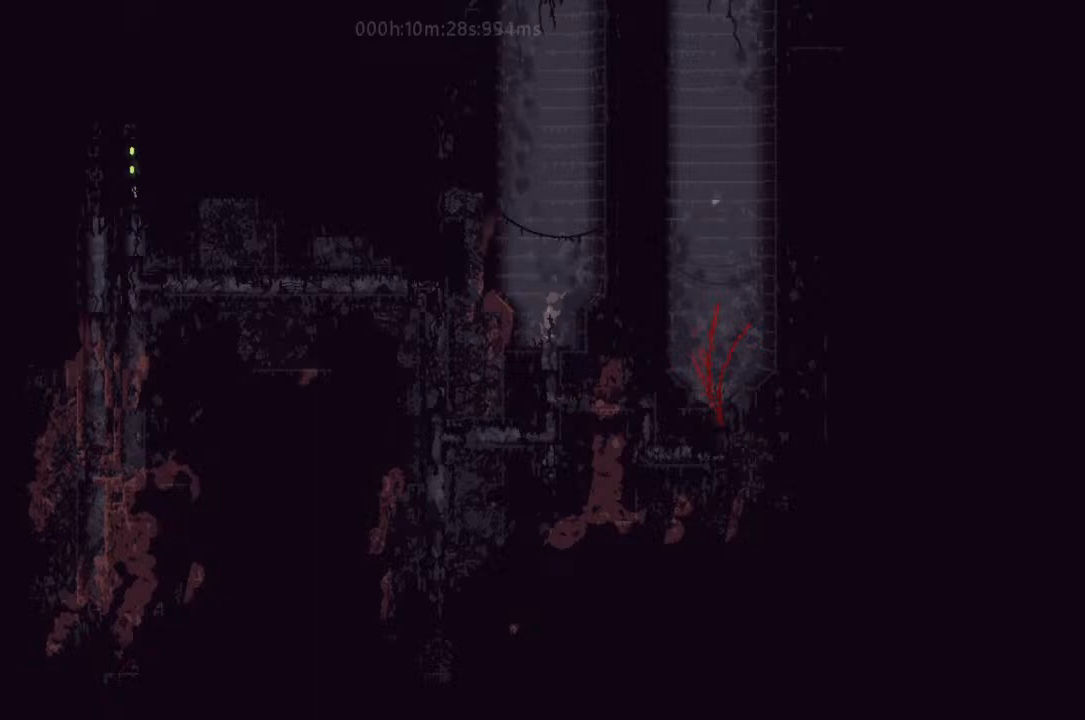
{"keys": ["right", "up"], "events": [[500, "right", "down"]]}
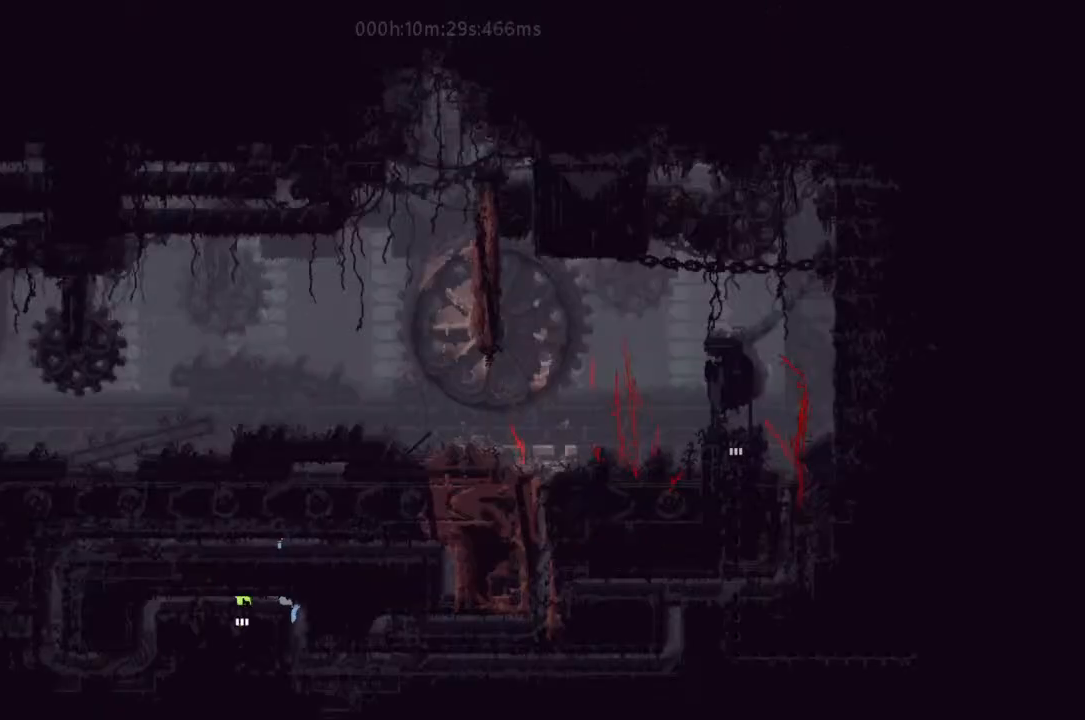
{"keys": ["right"], "events": [[67, "up", "up"], [133, "g", "down"], [300, "g", "up"]]}
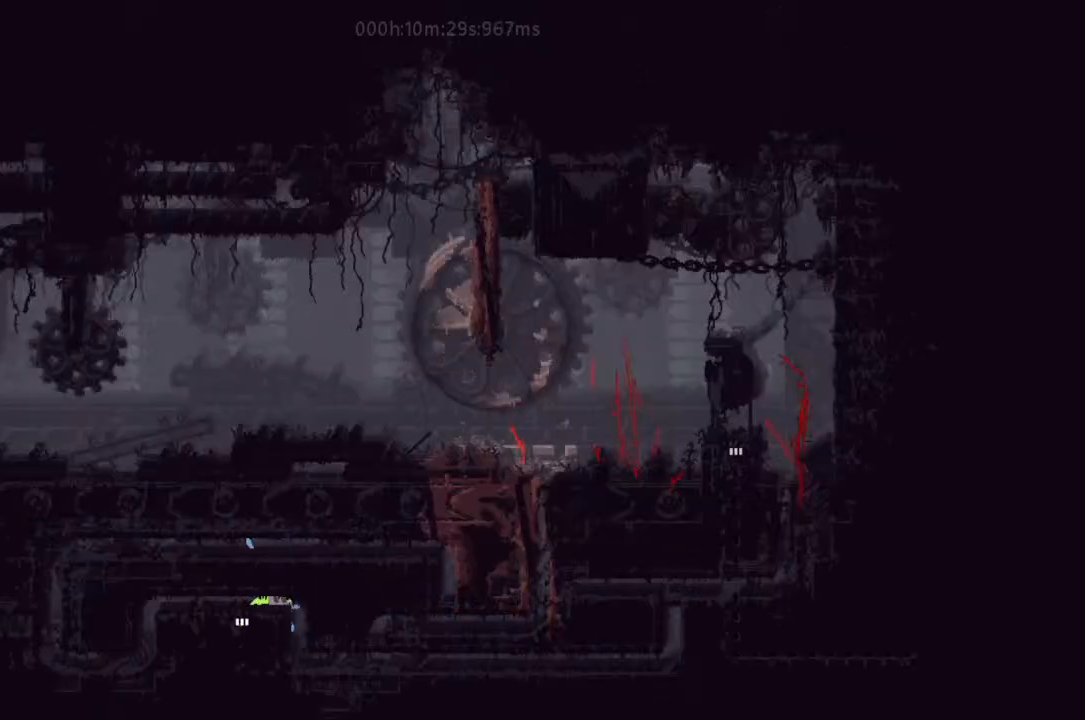
{"keys": ["down"], "events": [[167, "down", "down"], [200, "right", "up"]]}
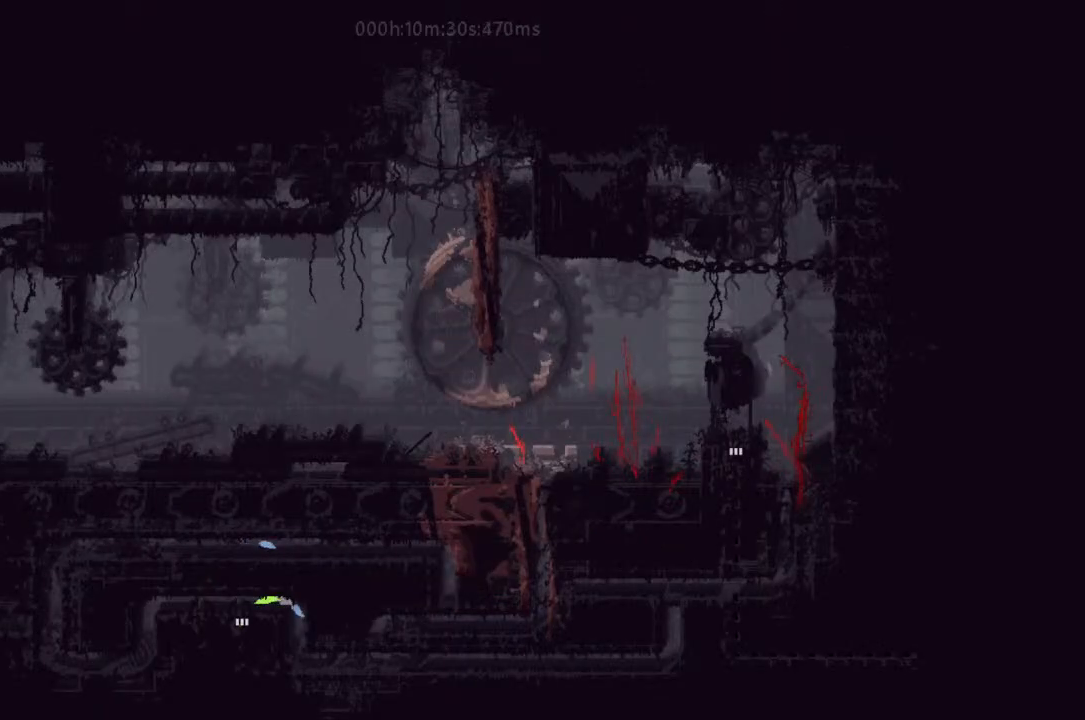
{"keys": ["right"], "events": [[67, "j", "down"], [200, "right", "down"], [233, "j", "up"], [300, "down", "up"]]}
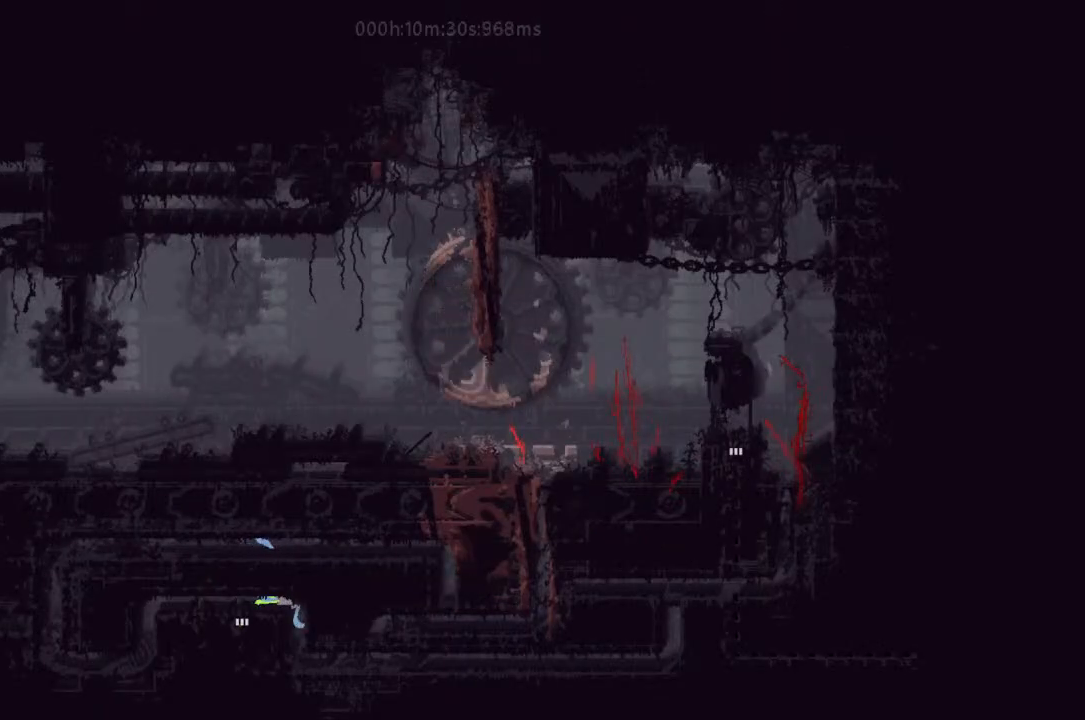
{"keys": ["down", "right"], "events": [[33, "down", "down"], [67, "down", "up"], [400, "down", "down"]]}
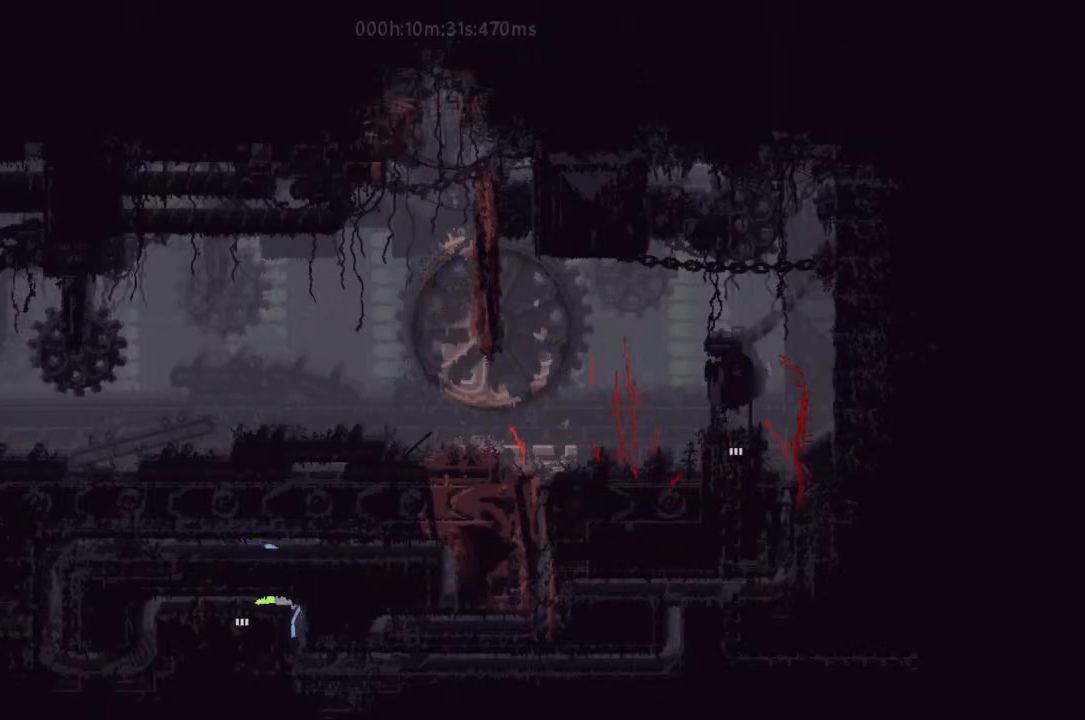
{"keys": ["down"], "events": [[33, "right", "up"], [67, "right", "down"], [133, "down", "up"], [400, "down", "down"], [467, "right", "up"]]}
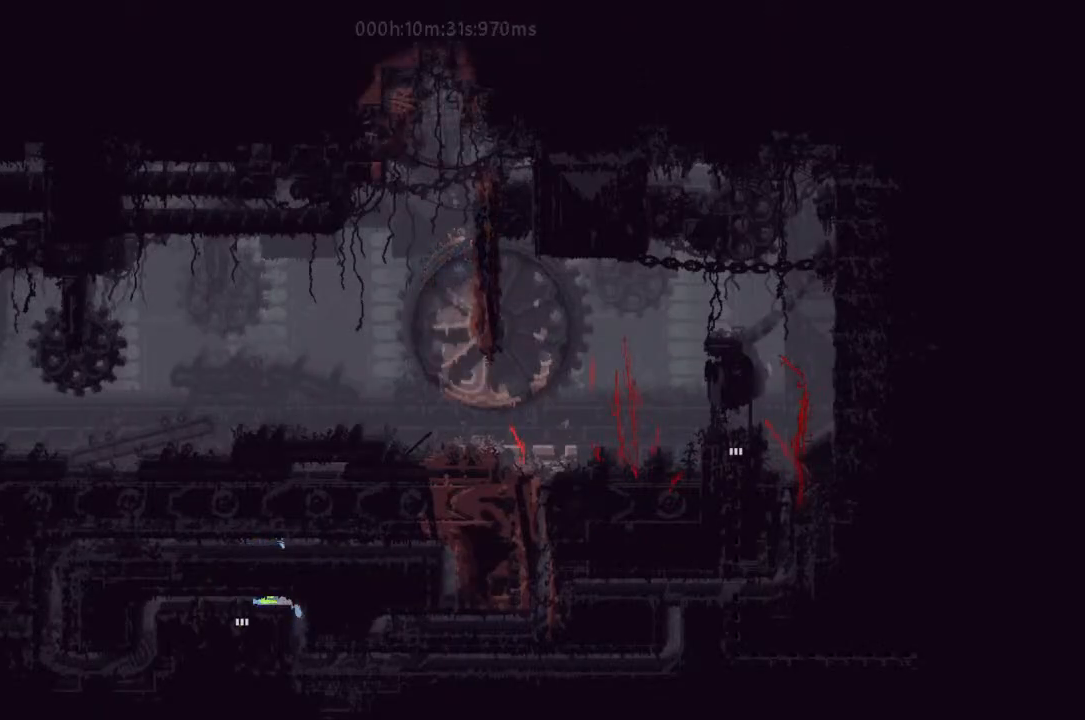
{"keys": ["right"], "events": [[200, "right", "down"], [233, "down", "up"]]}
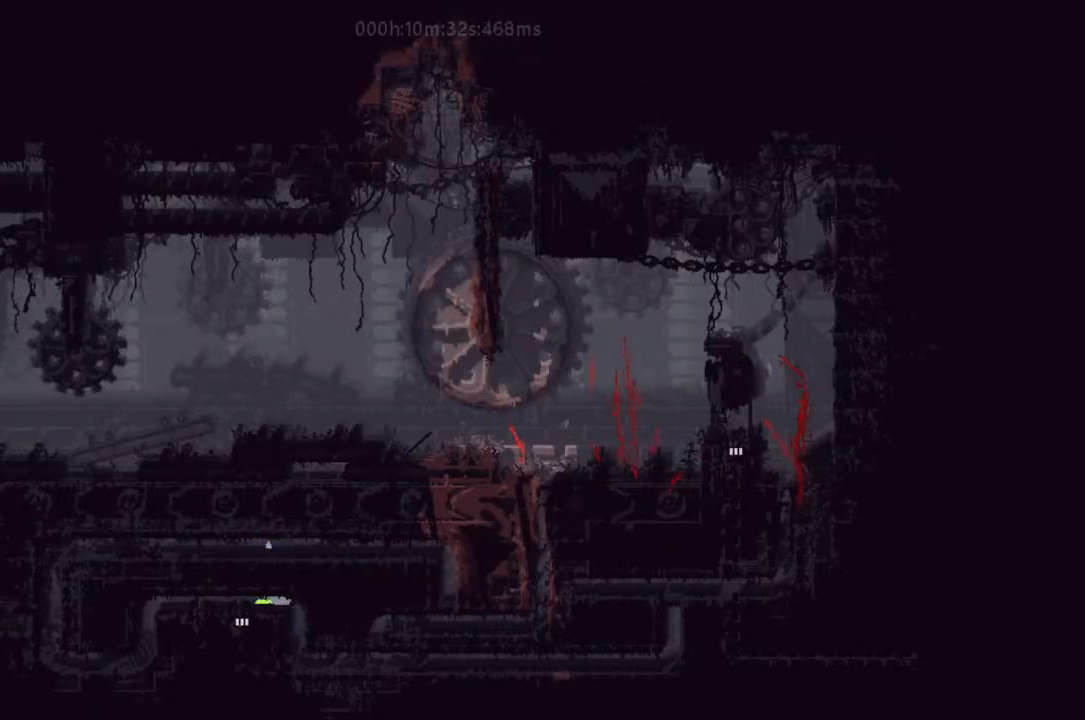
{"keys": ["down"], "events": [[67, "j", "down"], [200, "down", "down"], [300, "j", "up"], [333, "right", "up"]]}
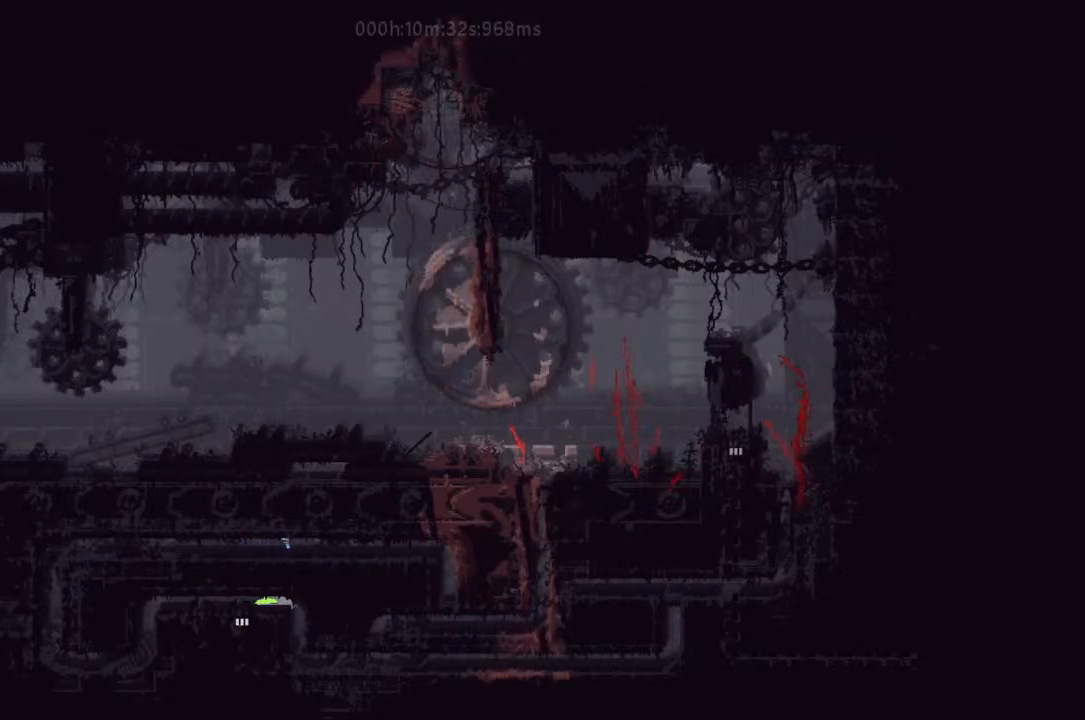
{"keys": ["right"], "events": [[133, "j", "down"], [167, "right", "down"], [200, "down", "up"], [233, "j", "up"], [300, "t", "down"], [467, "t", "up"]]}
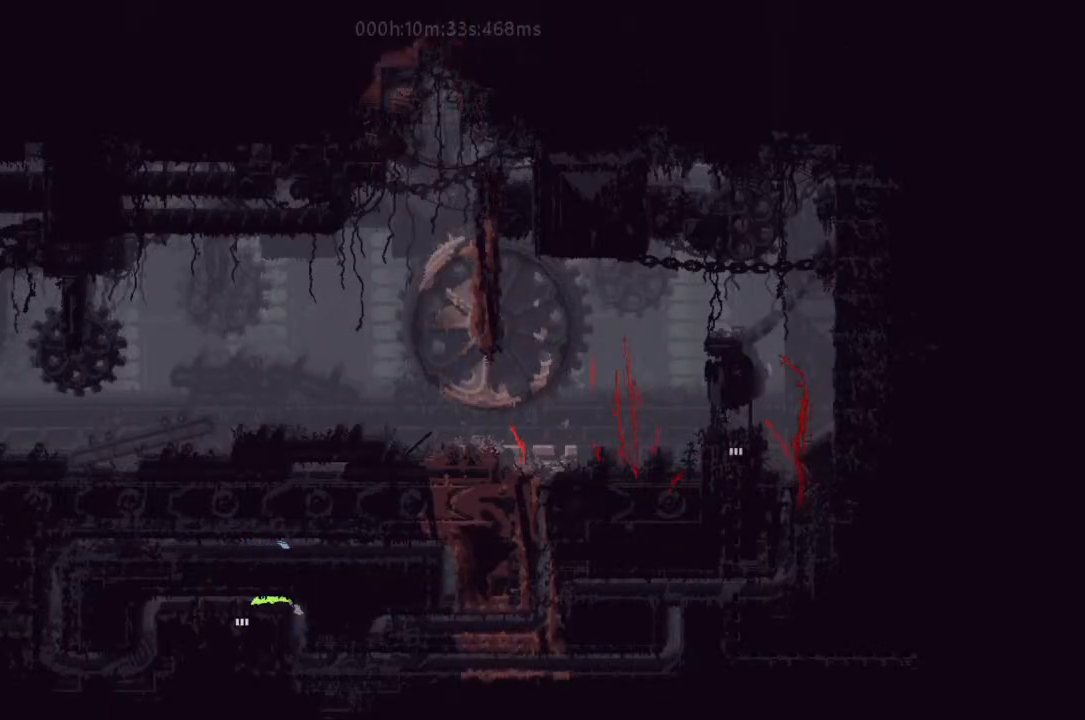
{"keys": ["right"], "events": [[333, "g", "down"], [500, "g", "up"]]}
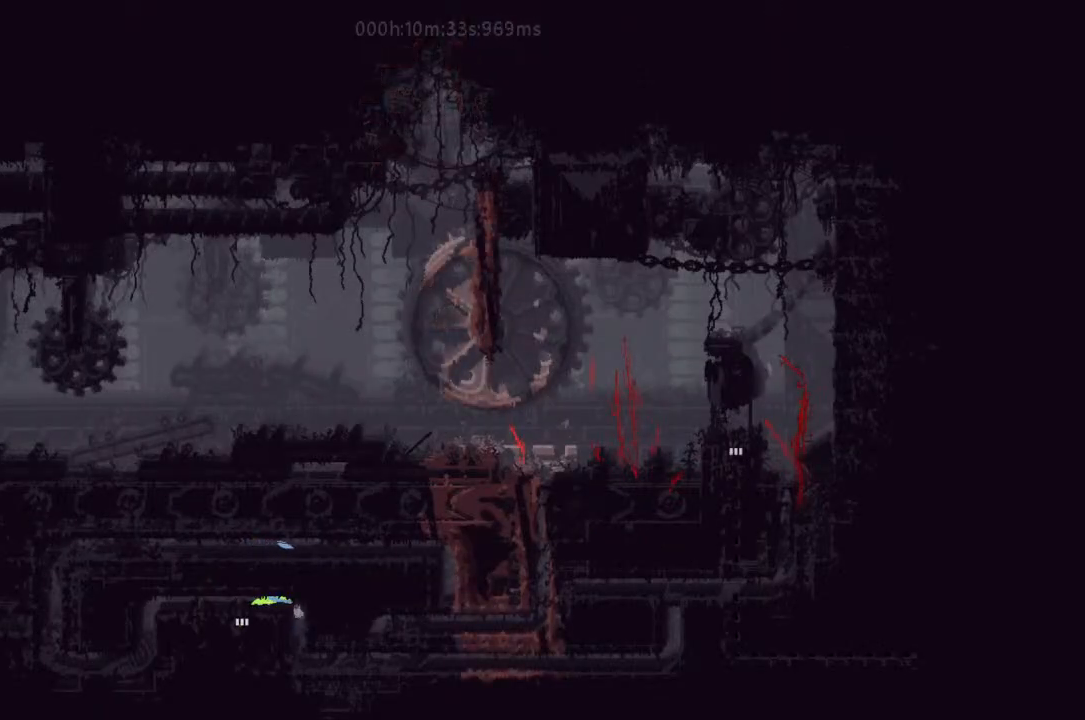
{"keys": ["down"], "events": [[33, "down", "down"], [67, "right", "up"]]}
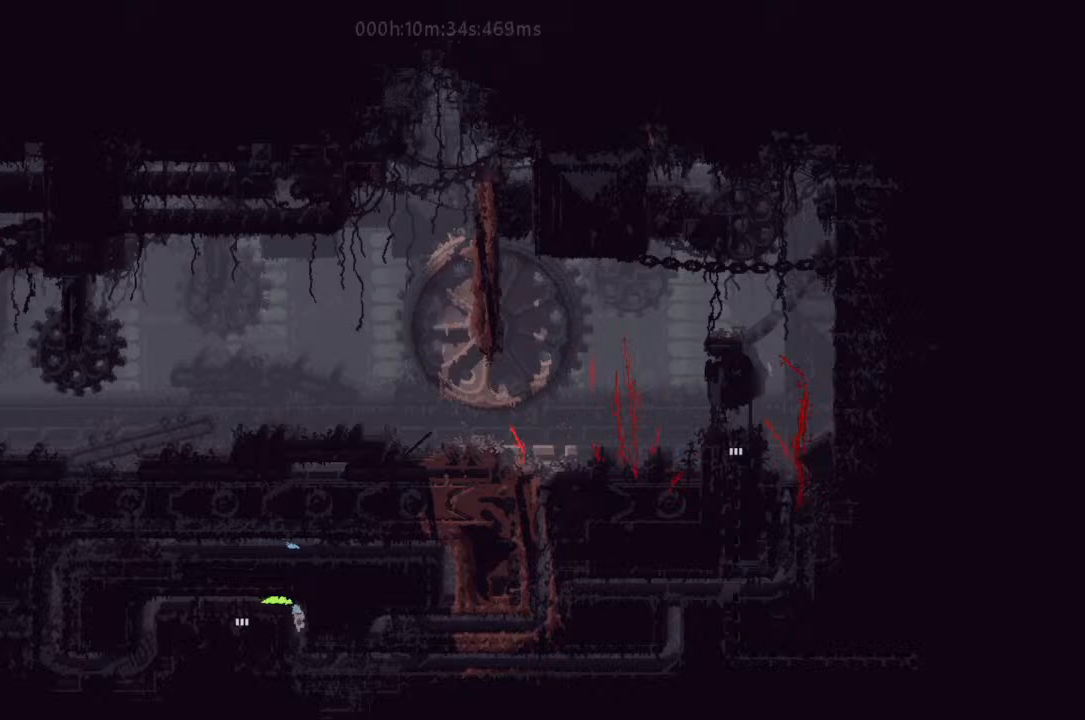
{"keys": ["right"], "events": [[67, "j", "down"], [200, "j", "up"], [333, "right", "down"], [400, "down", "up"]]}
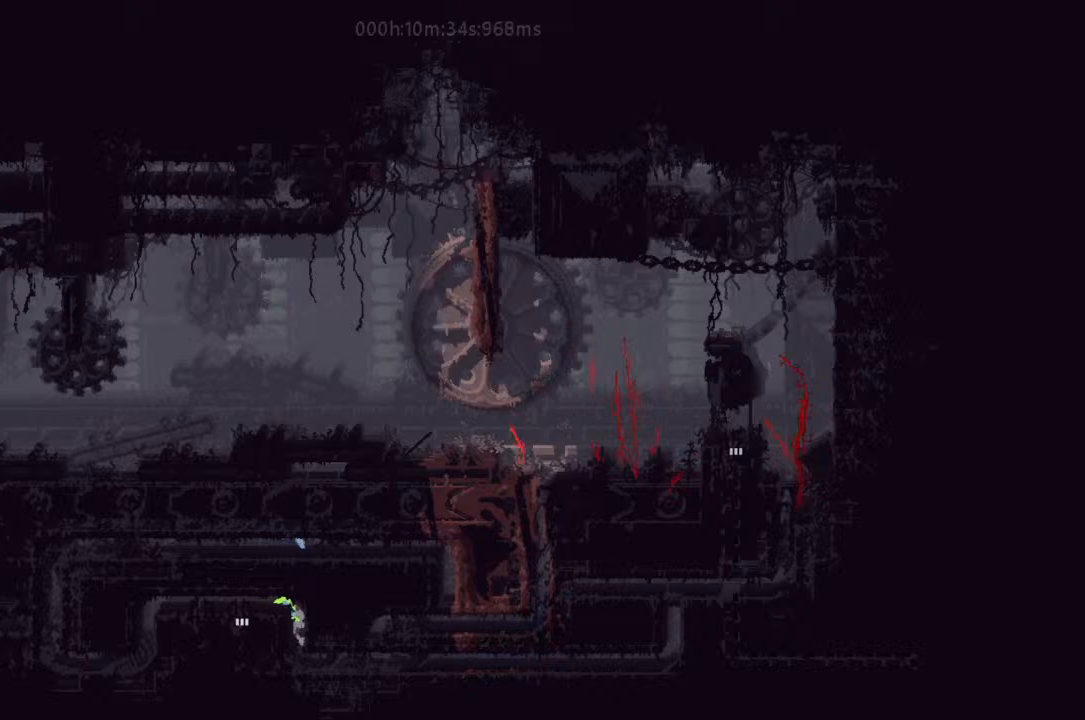
{"keys": ["down", "j"], "events": [[67, "down", "down"], [133, "right", "up"], [400, "j", "down"]]}
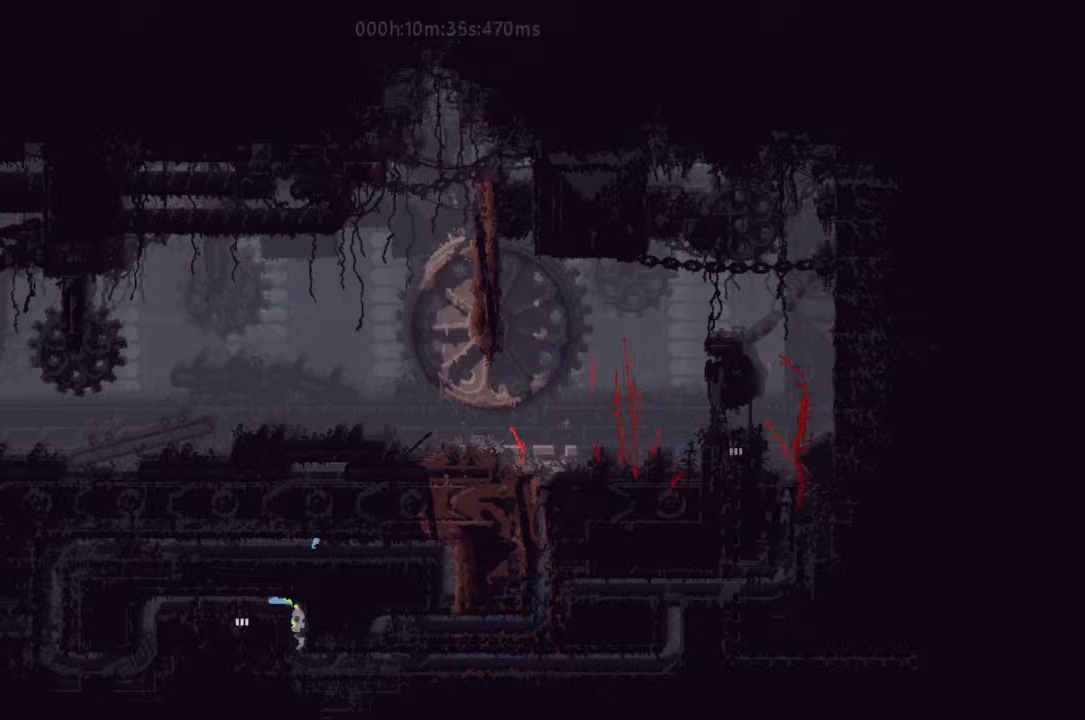
{"keys": ["right", "t"], "events": [[67, "j", "up"], [400, "t", "down"], [467, "right", "down"], [500, "down", "up"]]}
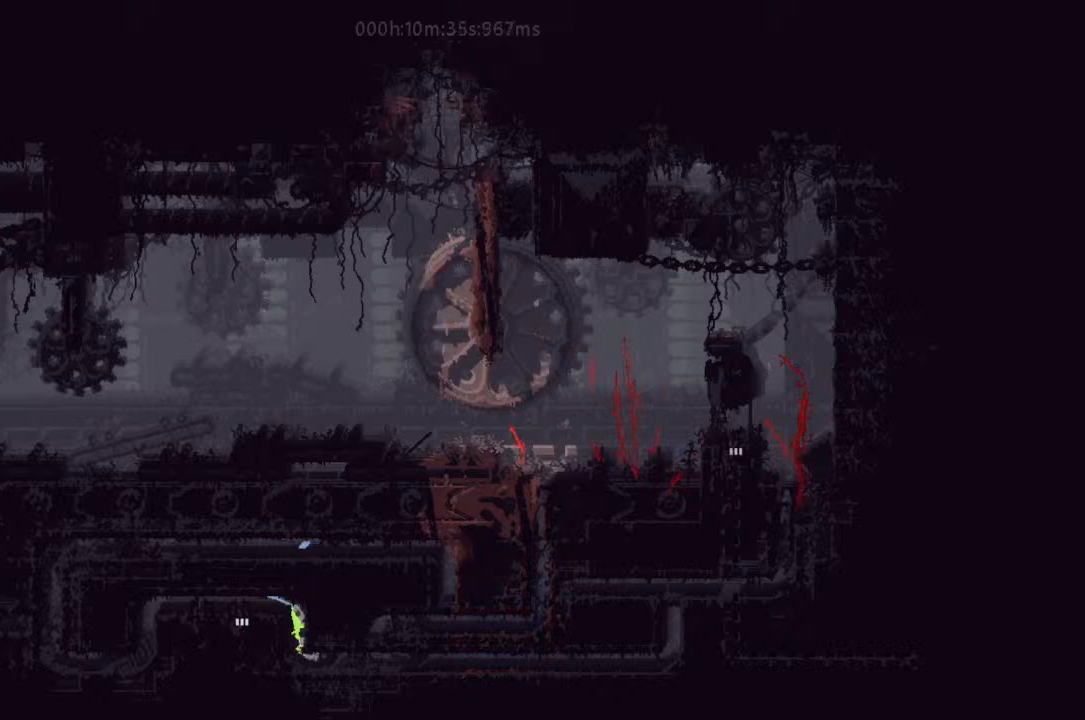
{"keys": ["right"], "events": [[33, "t", "up"], [133, "right", "up"], [133, "up", "down"], [167, "left", "down"], [167, "up", "up"], [300, "left", "up"], [300, "up", "down"], [400, "right", "down"], [467, "up", "up"]]}
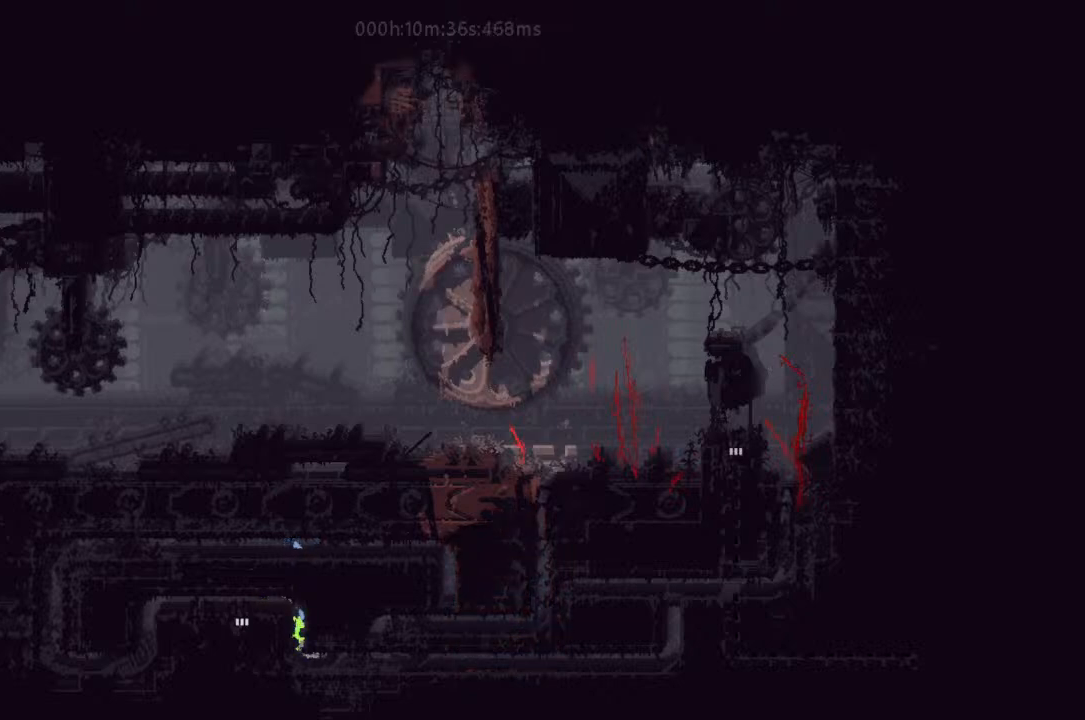
{"keys": ["right"], "events": [[300, "g", "down"], [467, "g", "up"]]}
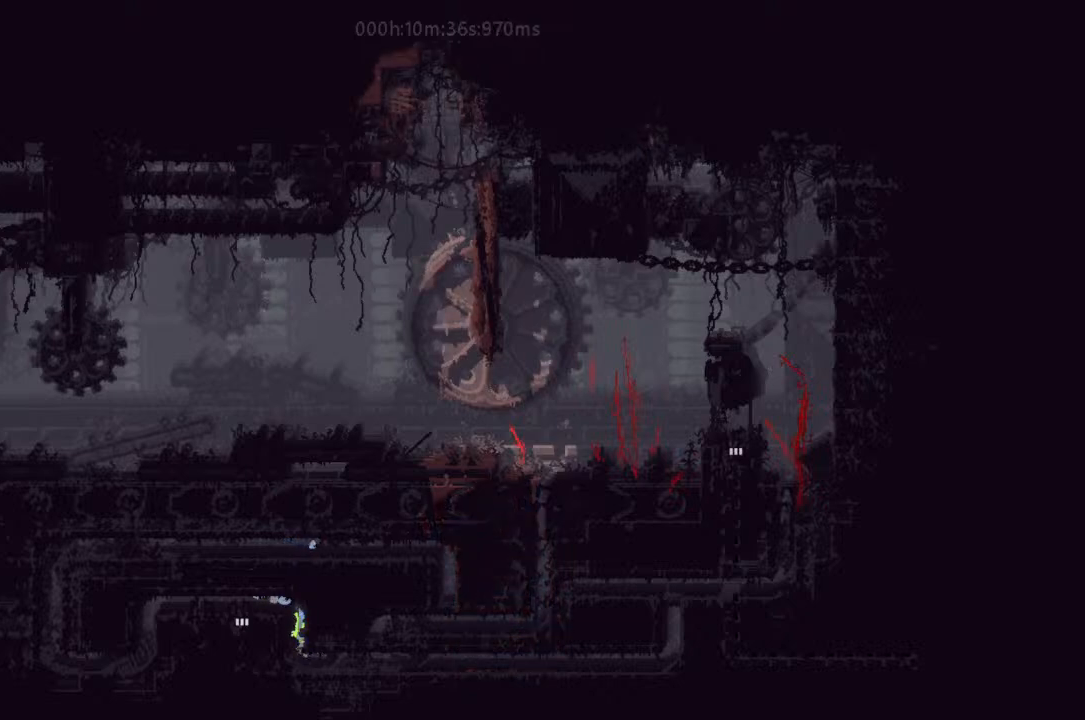
{"keys": ["down"], "events": [[233, "down", "down"], [233, "right", "up"]]}
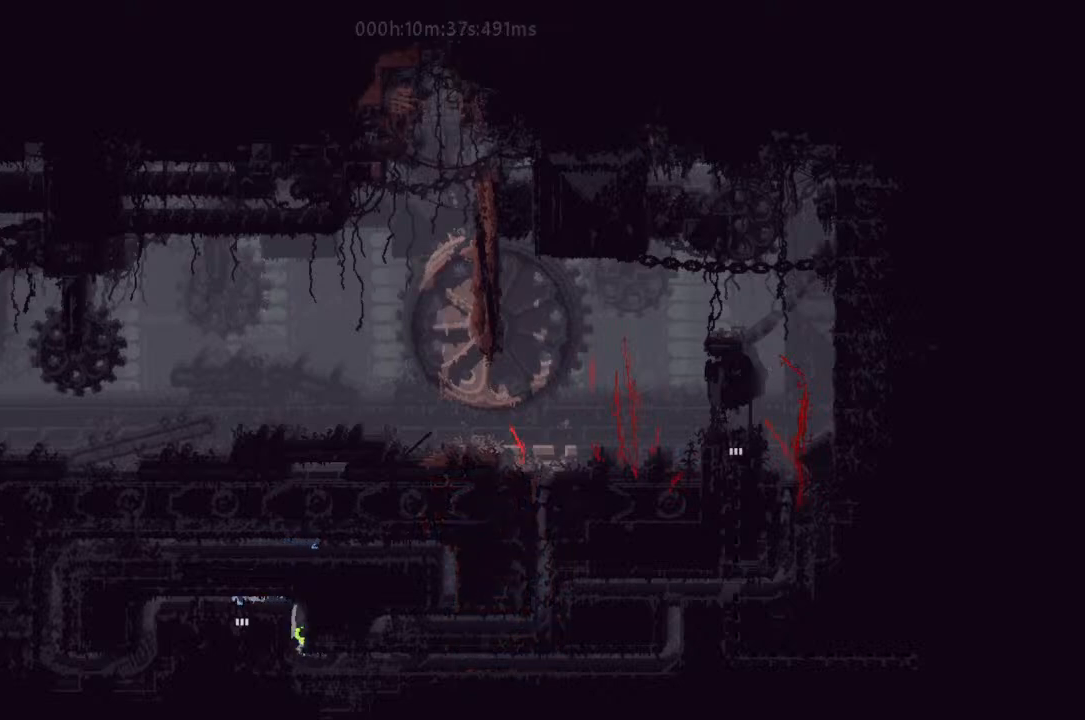
{"keys": ["right"], "events": [[67, "right", "down"], [167, "down", "up"]]}
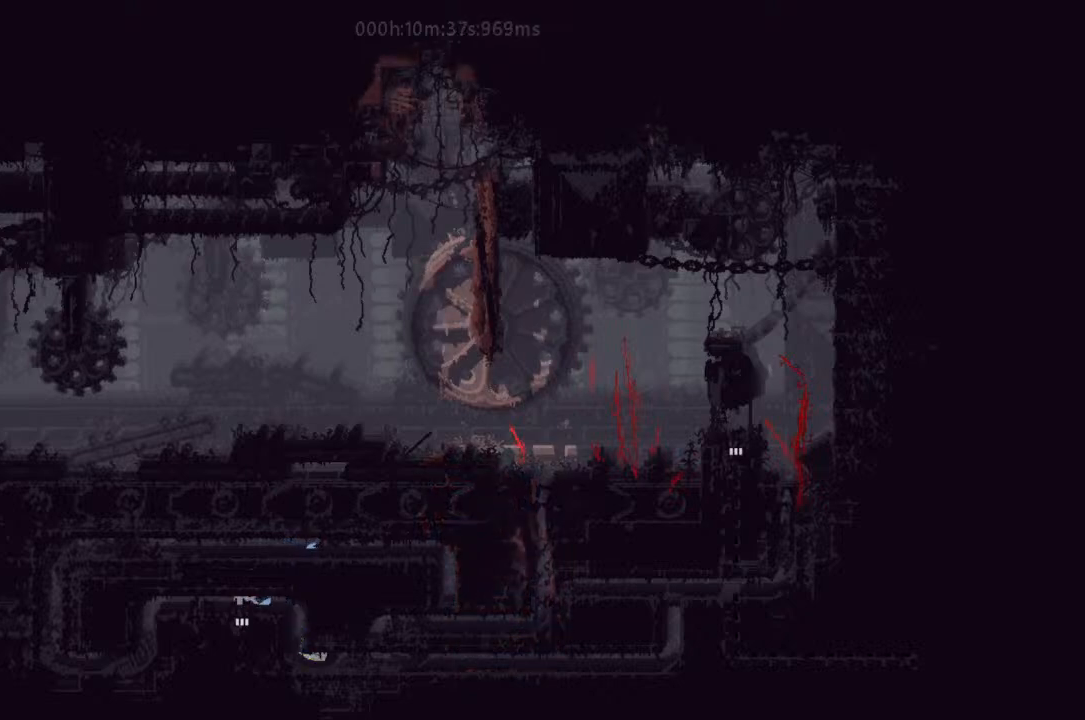
{"keys": ["right"], "events": []}
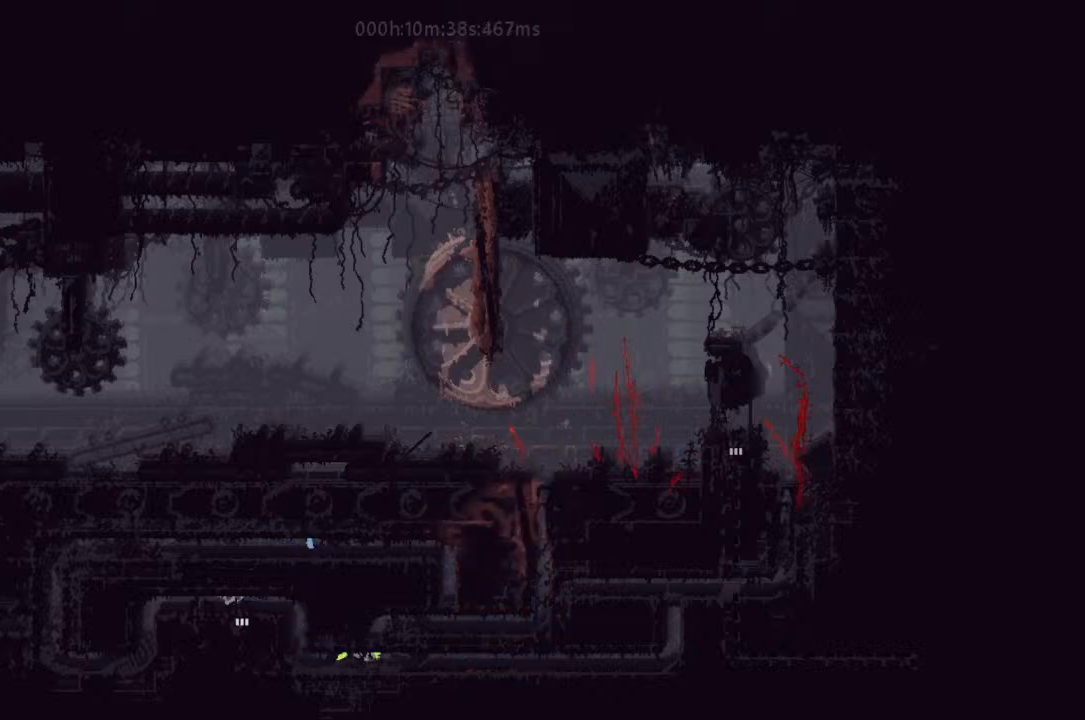
{"keys": ["up"], "events": [[33, "up", "down"], [67, "right", "up"]]}
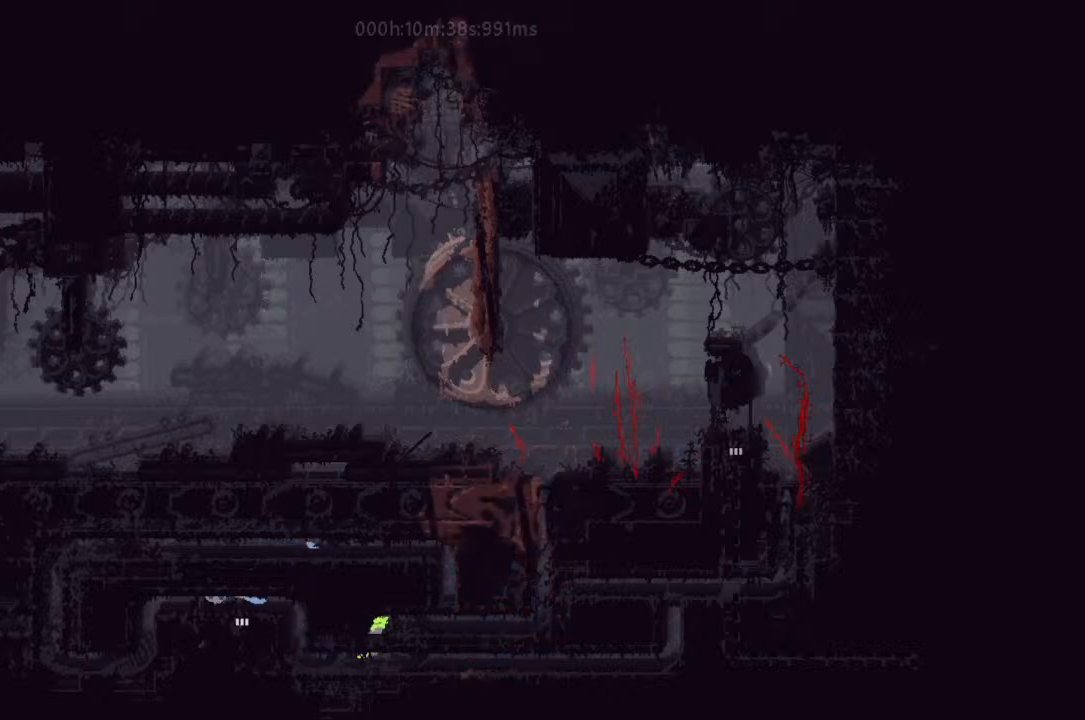
{"keys": ["j", "right"], "events": [[67, "right", "down"], [167, "up", "up"], [467, "j", "down"]]}
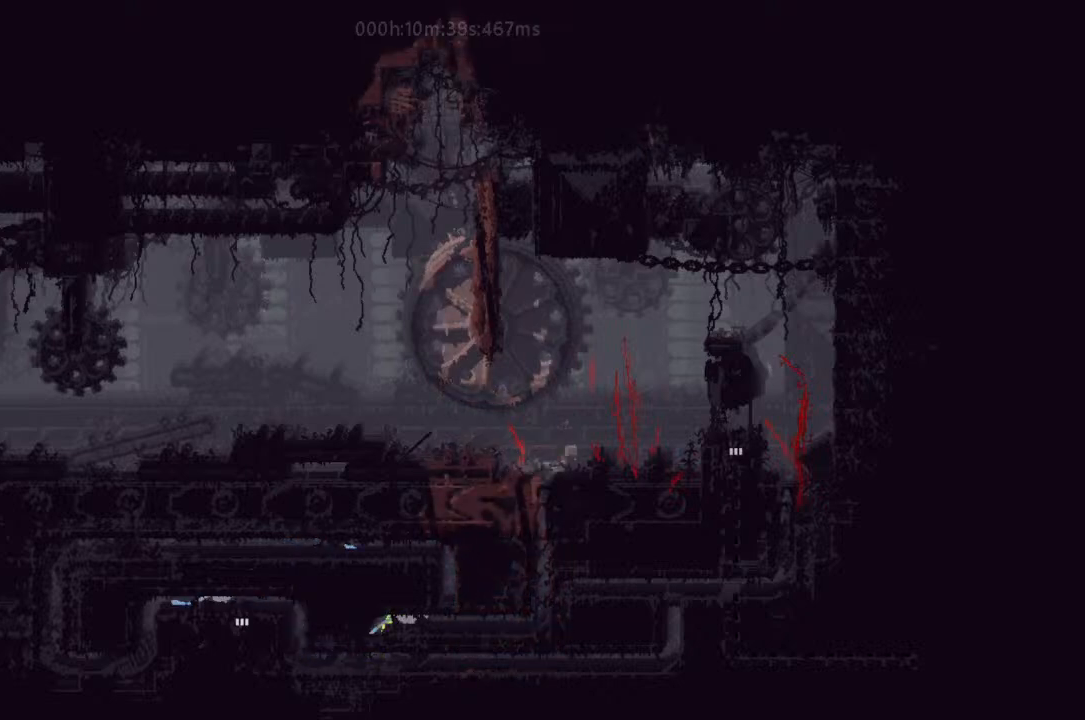
{"keys": ["right"], "events": [[400, "j", "up"]]}
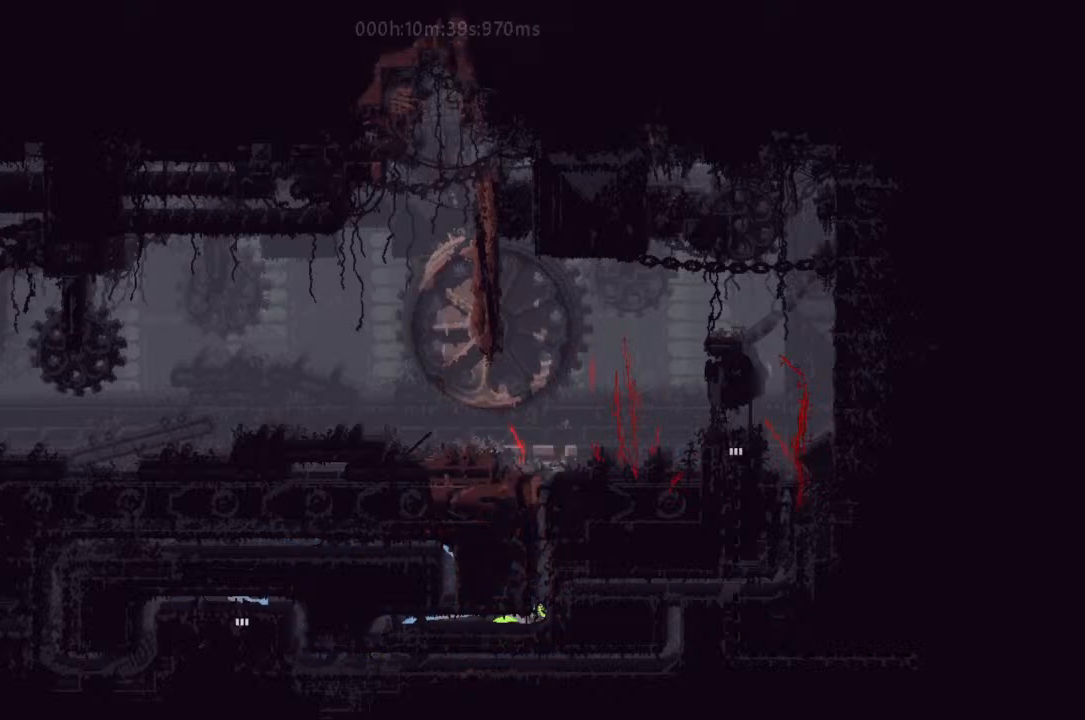
{"keys": ["up"], "events": [[33, "right", "up"], [33, "up", "down"]]}
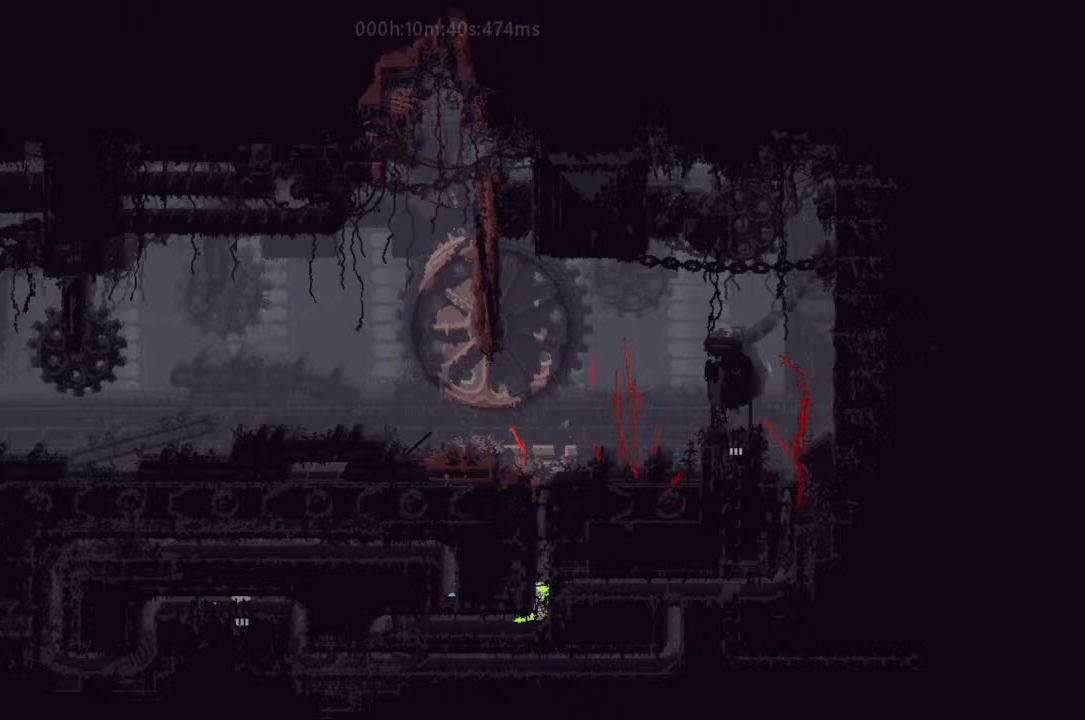
{"keys": ["up"], "events": []}
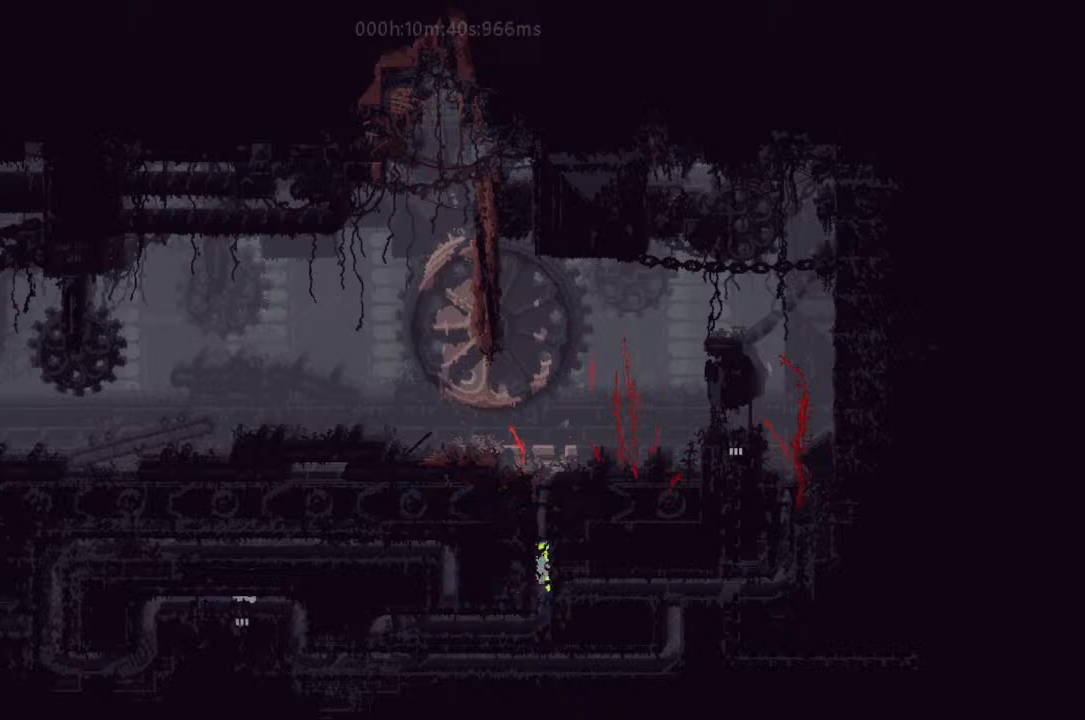
{"keys": ["up"], "events": []}
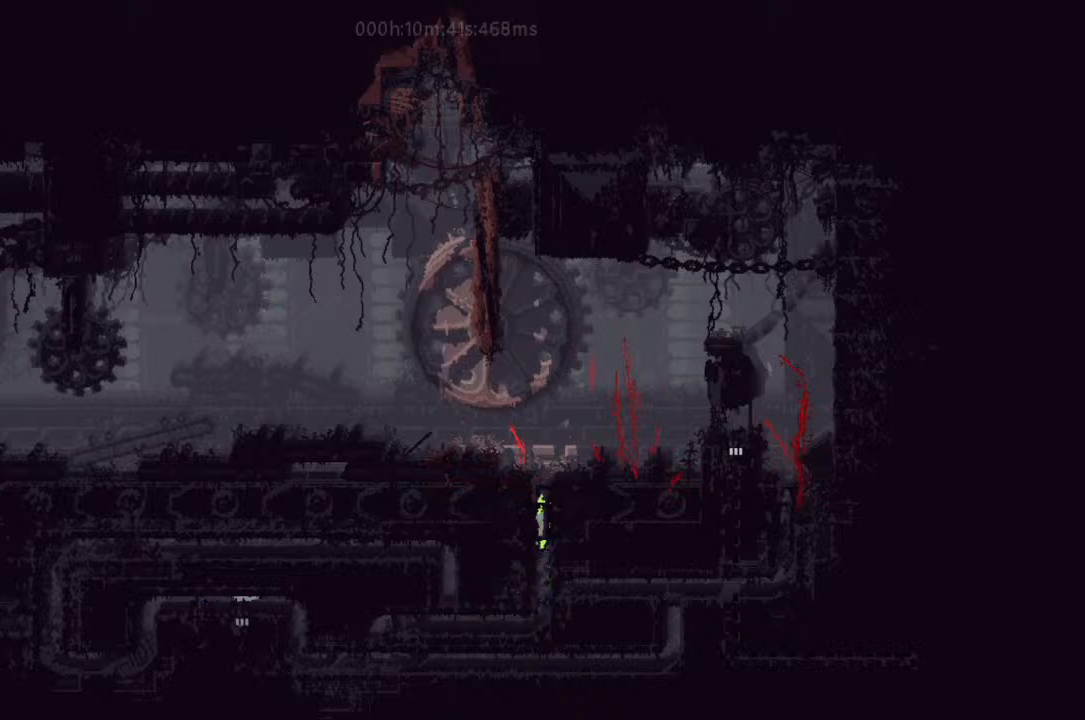
{"keys": ["right"], "events": [[167, "j", "down"], [200, "right", "down"], [300, "up", "up"], [467, "j", "up"]]}
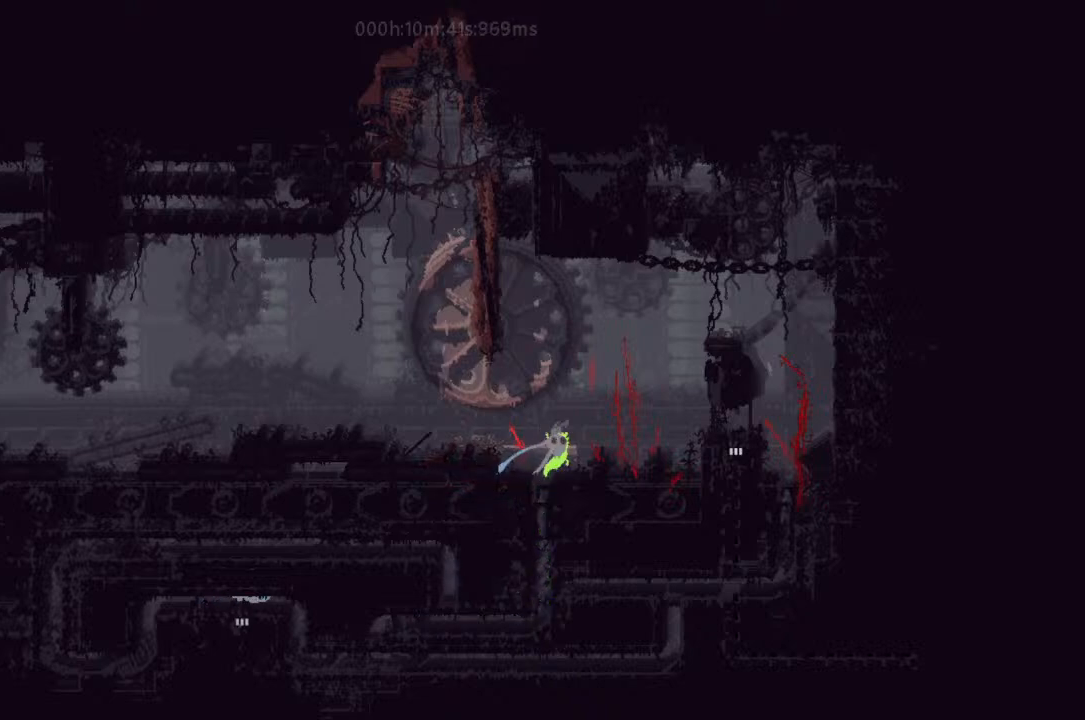
{"keys": ["right"], "events": [[67, "j", "down"], [367, "j", "up"]]}